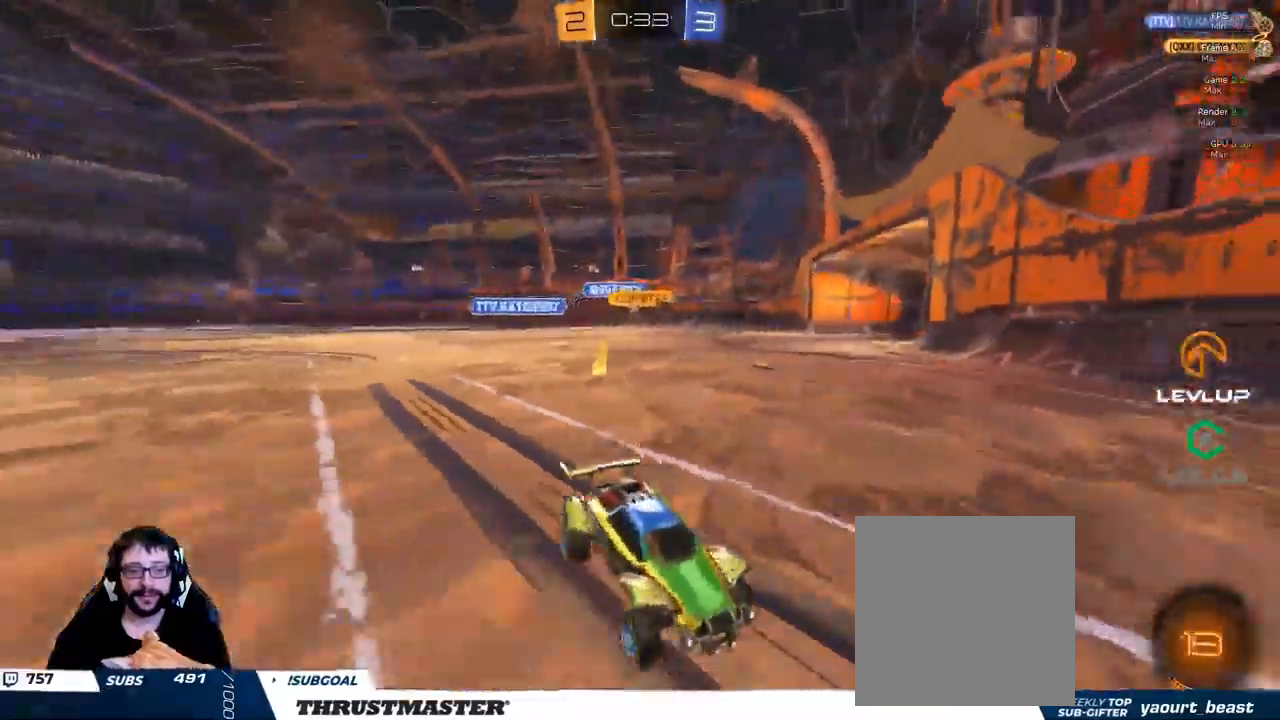
Gameplay with a controller (Xbox layout); each line is a JSON object with the inputs held at the frame after it (dt_ms = milliseconds from this image to that frame). "events" lists button and stick changes between this image and that frame as [ms after this image, input, new state], when the widget could be followed in between.
{"dt_ms": 500, "buttons": ["R2"], "left_stick": "left", "right_stick": "center", "events": []}
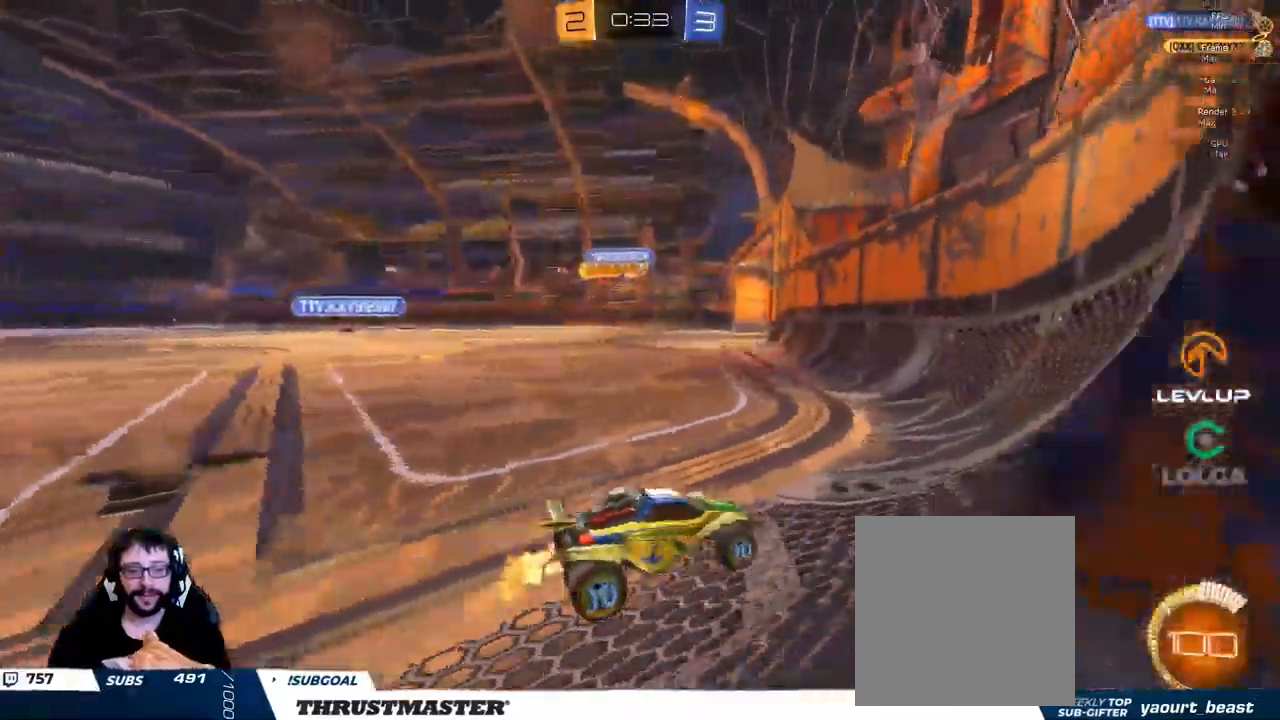
{"dt_ms": 500, "buttons": ["R2"], "left_stick": "left", "right_stick": "center"}
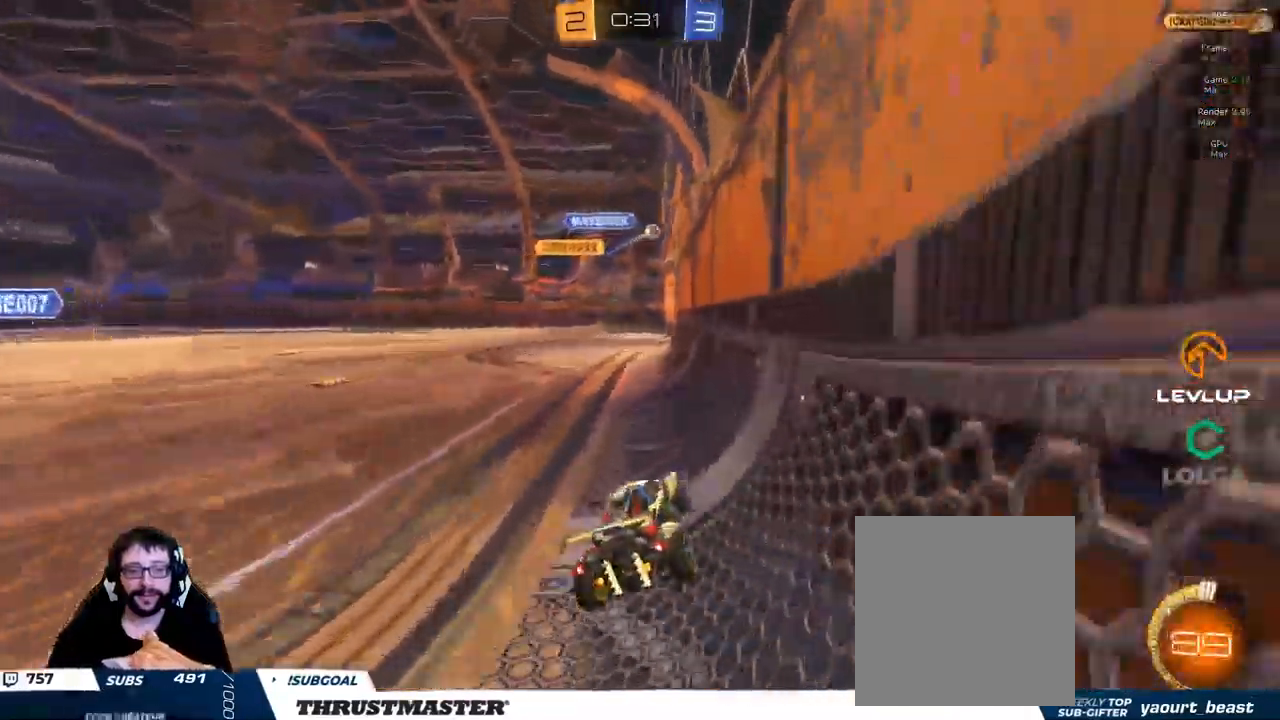
{"dt_ms": 500, "buttons": ["R2"], "left_stick": "left", "right_stick": "center", "events": [[83, "R2", "up"], [200, "left_stick", "down-left"], [266, "left_stick", "left"], [283, "R2", "down"]]}
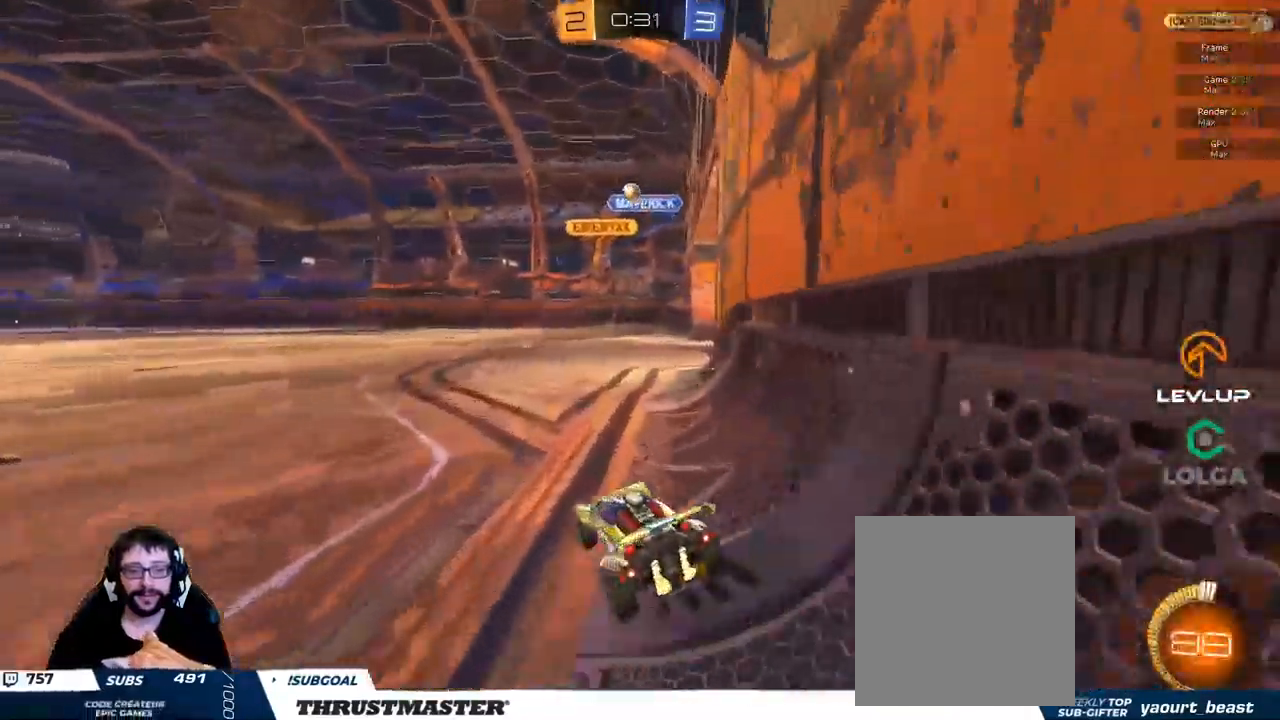
{"dt_ms": 500, "buttons": ["R2"], "left_stick": "up-left", "right_stick": "center", "events": [[300, "left_stick", "center"], [350, "left_stick", "up-right"], [416, "R2", "up"], [483, "left_stick", "up-left"], [500, "R2", "down"]]}
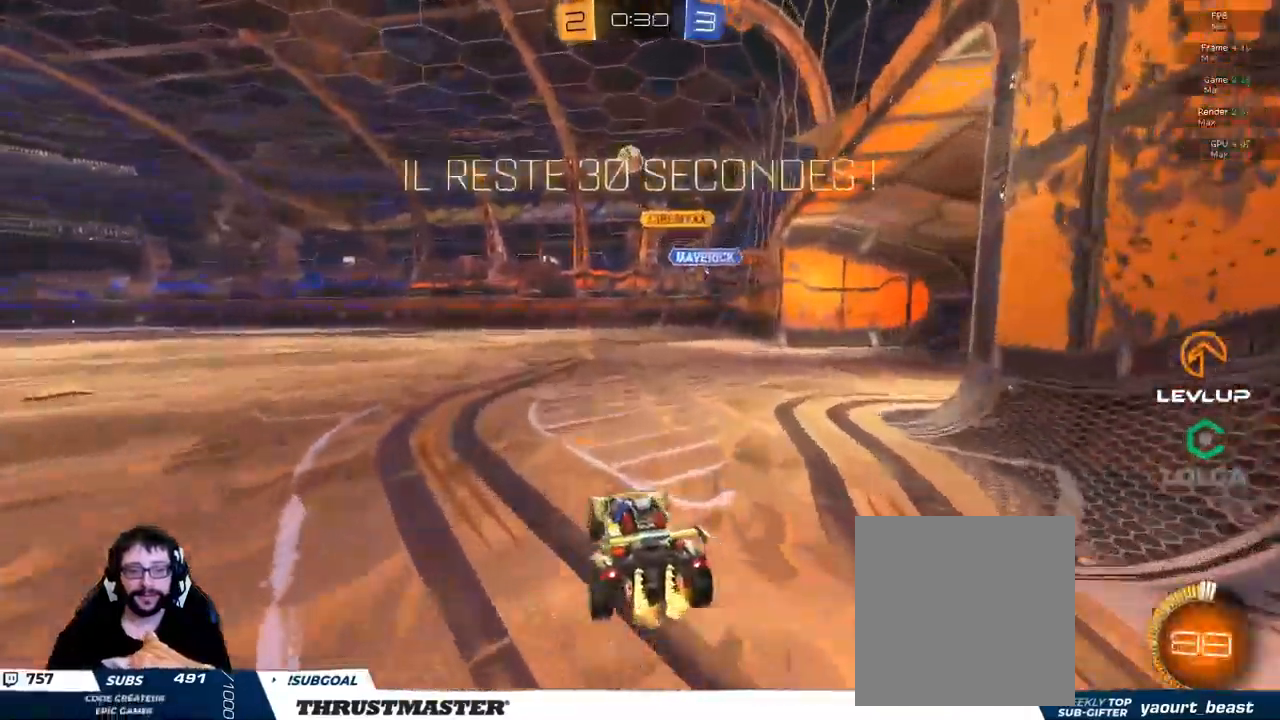
{"dt_ms": 500, "buttons": ["R2"], "left_stick": "up-left", "right_stick": "center", "events": [[233, "R2", "up"], [400, "R2", "down"]]}
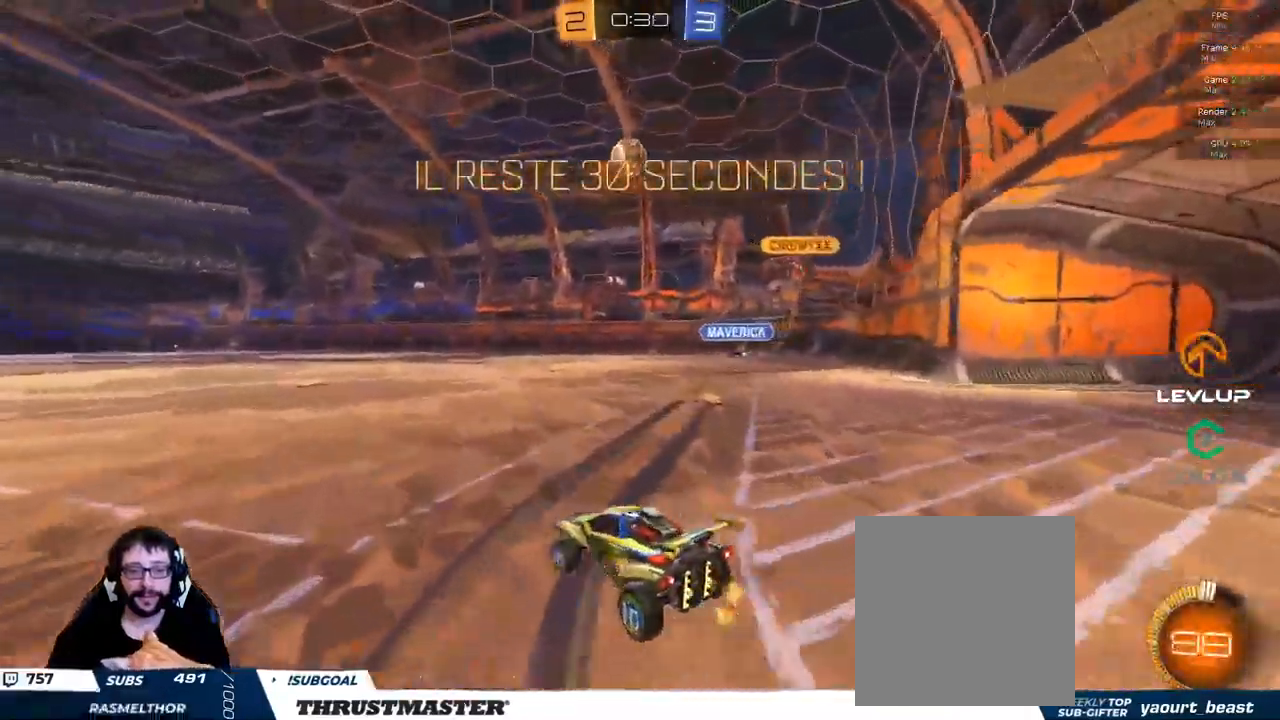
{"dt_ms": 500, "buttons": ["R2"], "left_stick": "up-left", "right_stick": "center", "events": [[333, "R2", "up"], [383, "R2", "down"]]}
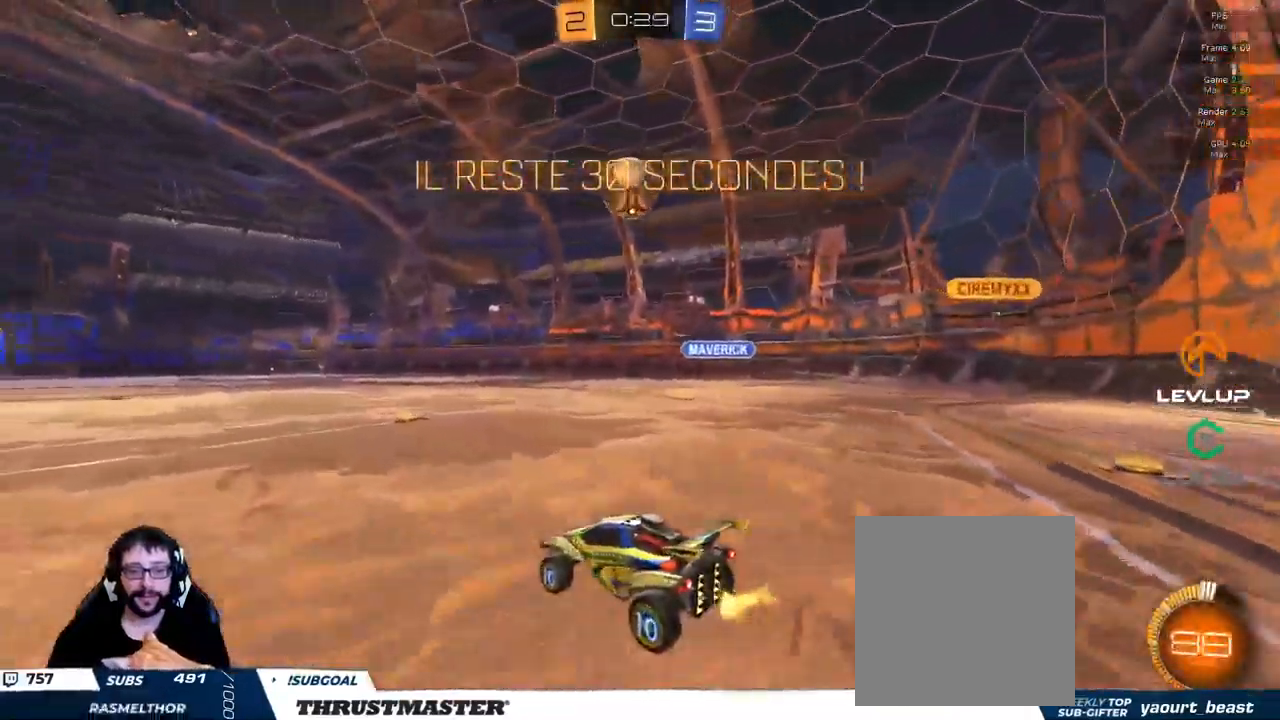
{"dt_ms": 500, "buttons": ["R2"], "left_stick": "up-left", "right_stick": "center", "events": [[100, "R2", "up"], [483, "R2", "down"]]}
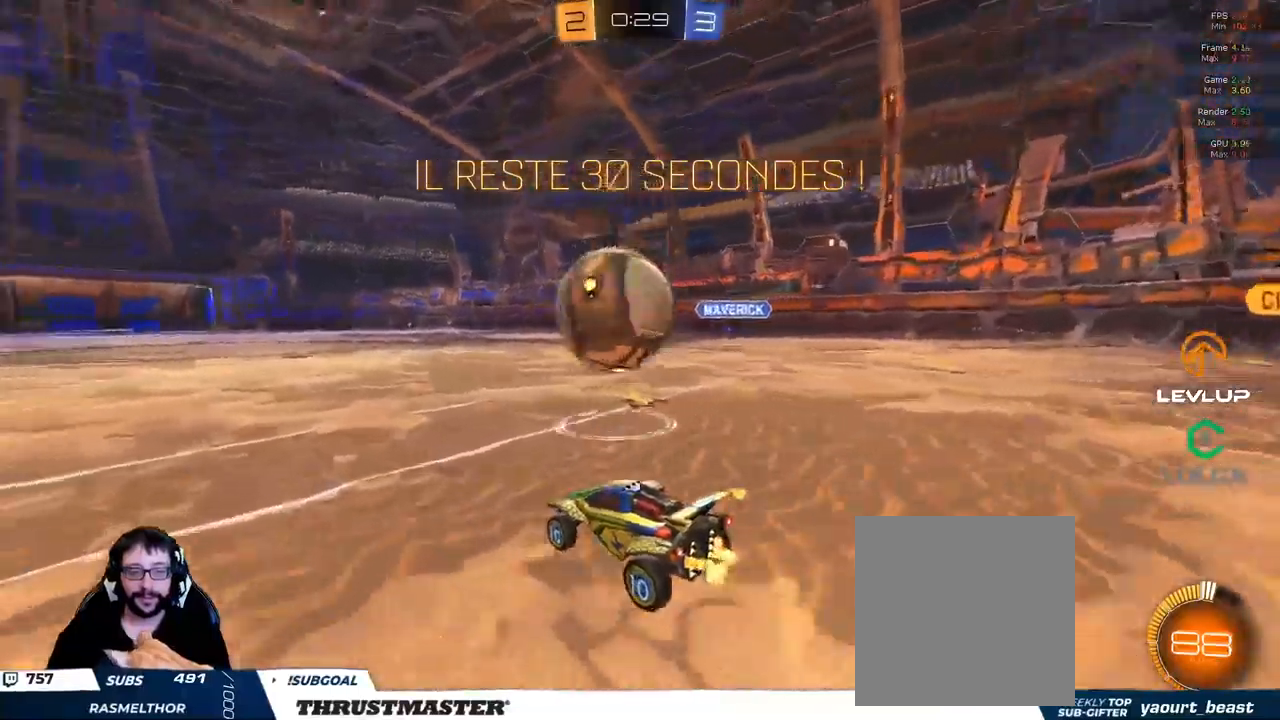
{"dt_ms": 500, "buttons": ["B", "R2"], "left_stick": "down-right", "right_stick": "center", "events": [[17, "A", "down"], [17, "B", "down"], [67, "left_stick", "down-left"], [133, "A", "up"], [150, "left_stick", "left"], [217, "A", "down"], [283, "A", "up"], [350, "Y", "down"], [467, "Y", "up"], [500, "left_stick", "down-right"]]}
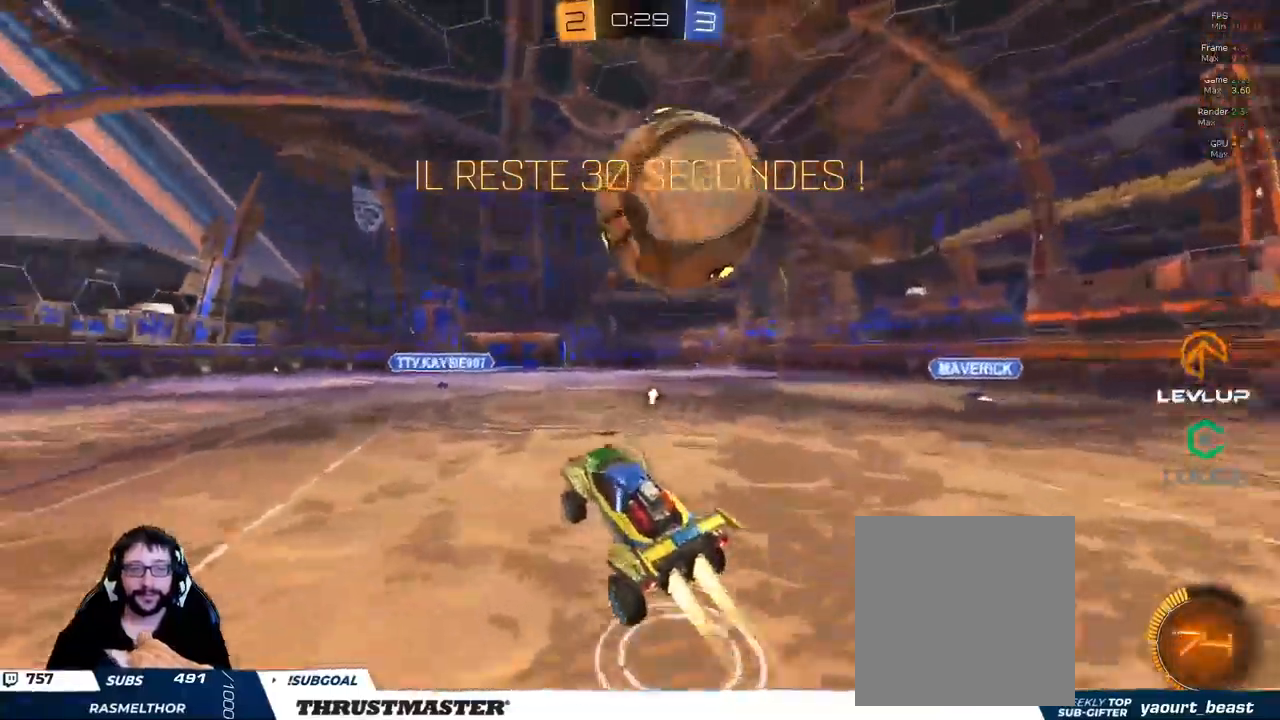
{"dt_ms": 1000, "buttons": ["B", "R2"], "left_stick": "up-left", "right_stick": "center"}
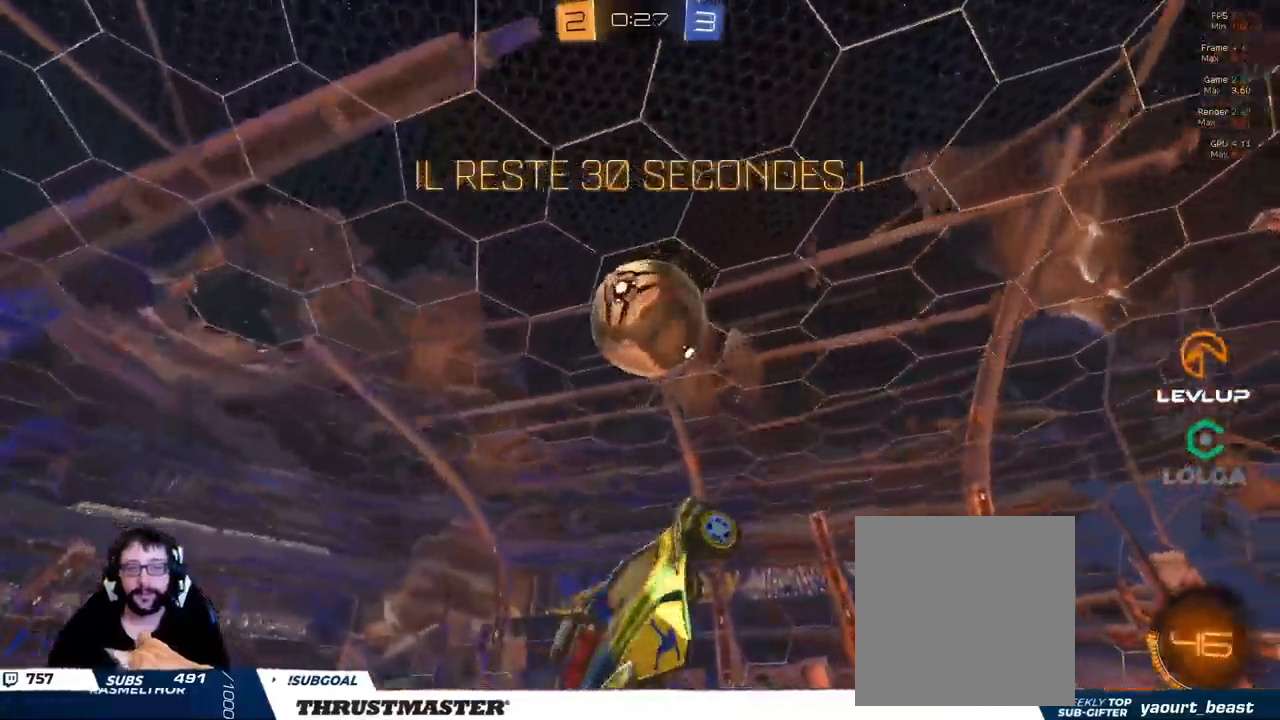
{"dt_ms": 500, "buttons": ["B", "R2"], "left_stick": "left", "right_stick": "center", "events": [[200, "left_stick", "left"]]}
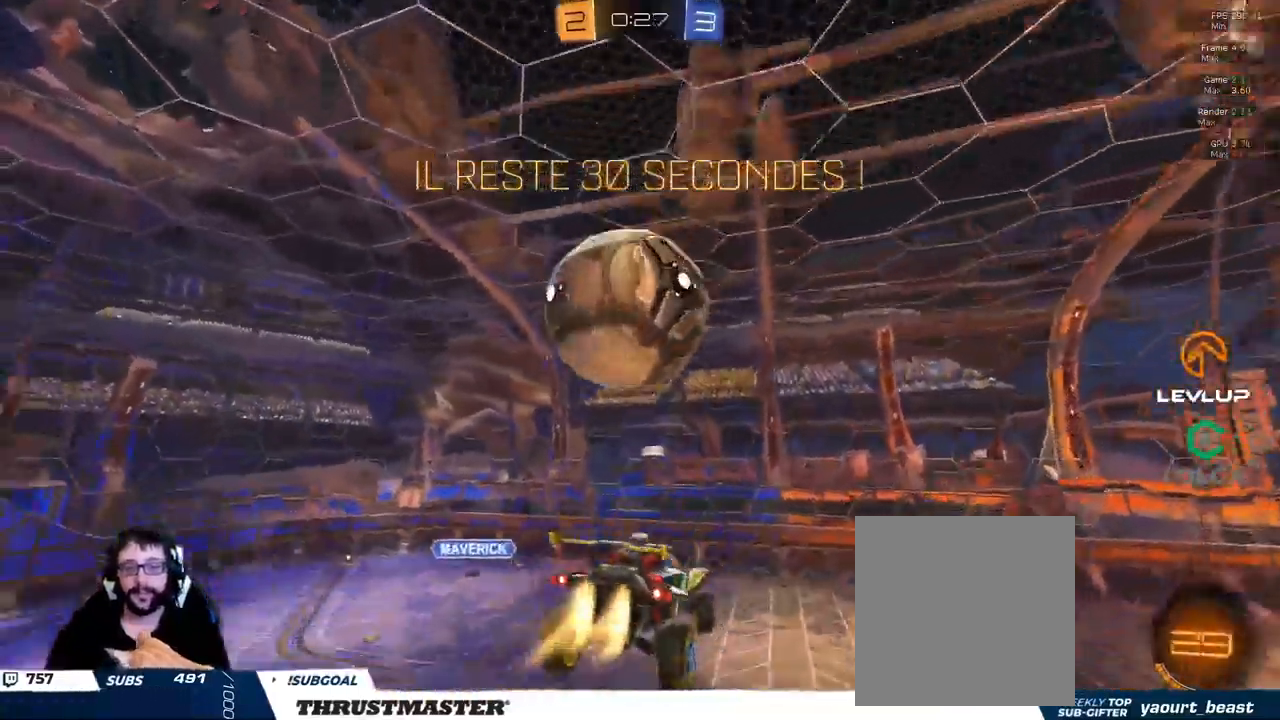
{"dt_ms": 500, "buttons": ["B", "R2"], "left_stick": "down", "right_stick": "center", "events": [[167, "left_stick", "down-left"], [483, "left_stick", "down"]]}
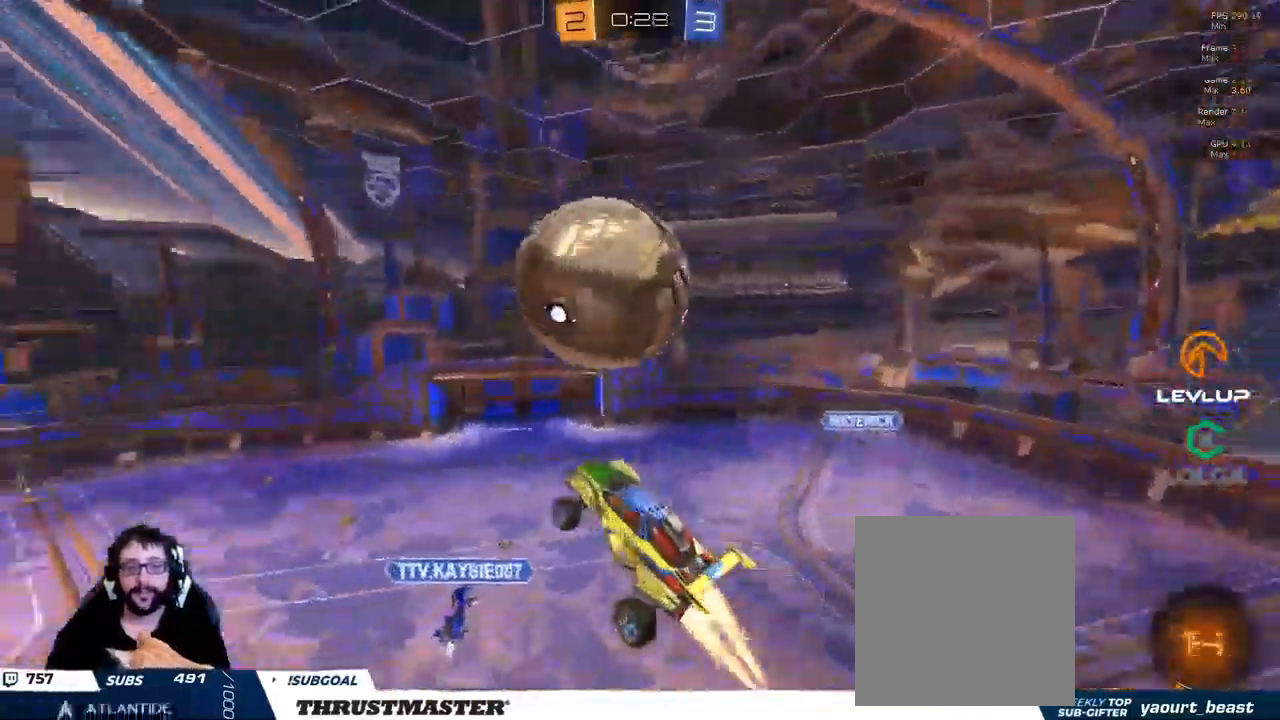
{"dt_ms": 500, "buttons": ["L2"], "left_stick": "right", "right_stick": "center", "events": [[17, "L2", "down"], [183, "left_stick", "right"], [433, "B", "up"], [500, "R2", "up"]]}
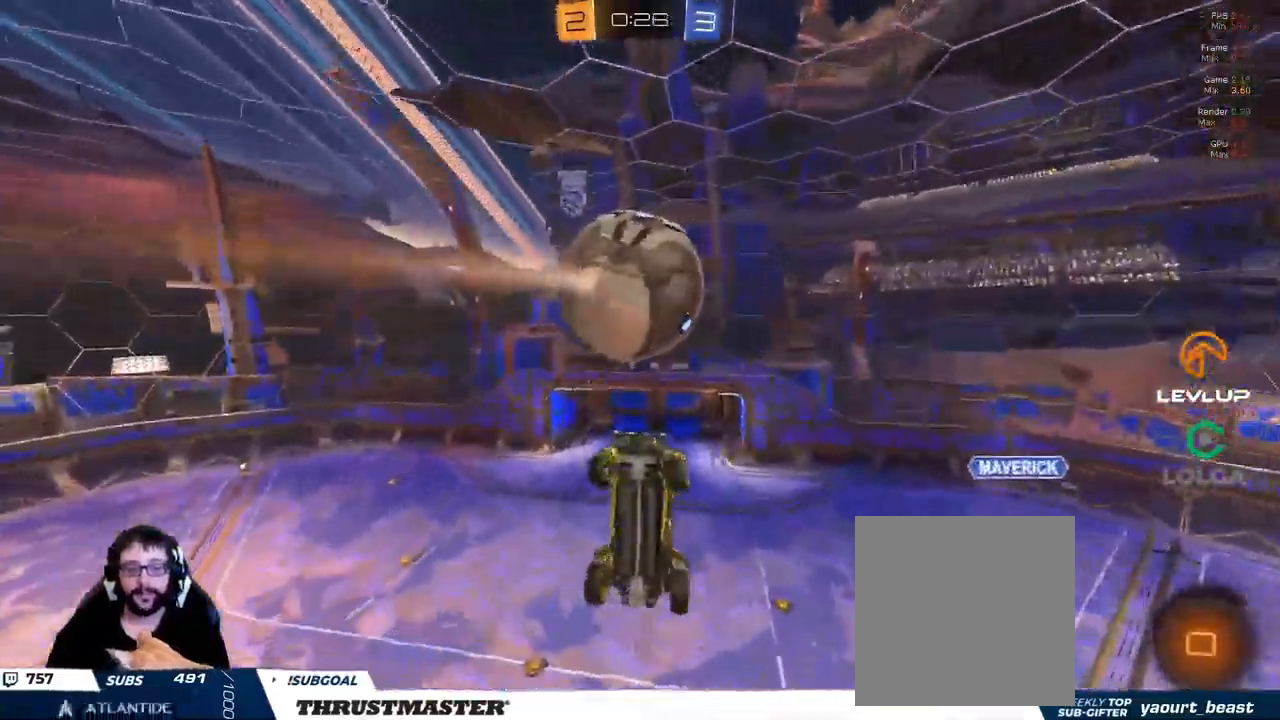
{"dt_ms": 500, "buttons": ["L2", "R2"], "left_stick": "up-right", "right_stick": "center", "events": [[33, "left_stick", "down-left"], [50, "L2", "up"], [300, "L2", "down"], [317, "B", "down"], [317, "R2", "down"], [317, "left_stick", "up-right"], [483, "B", "up"]]}
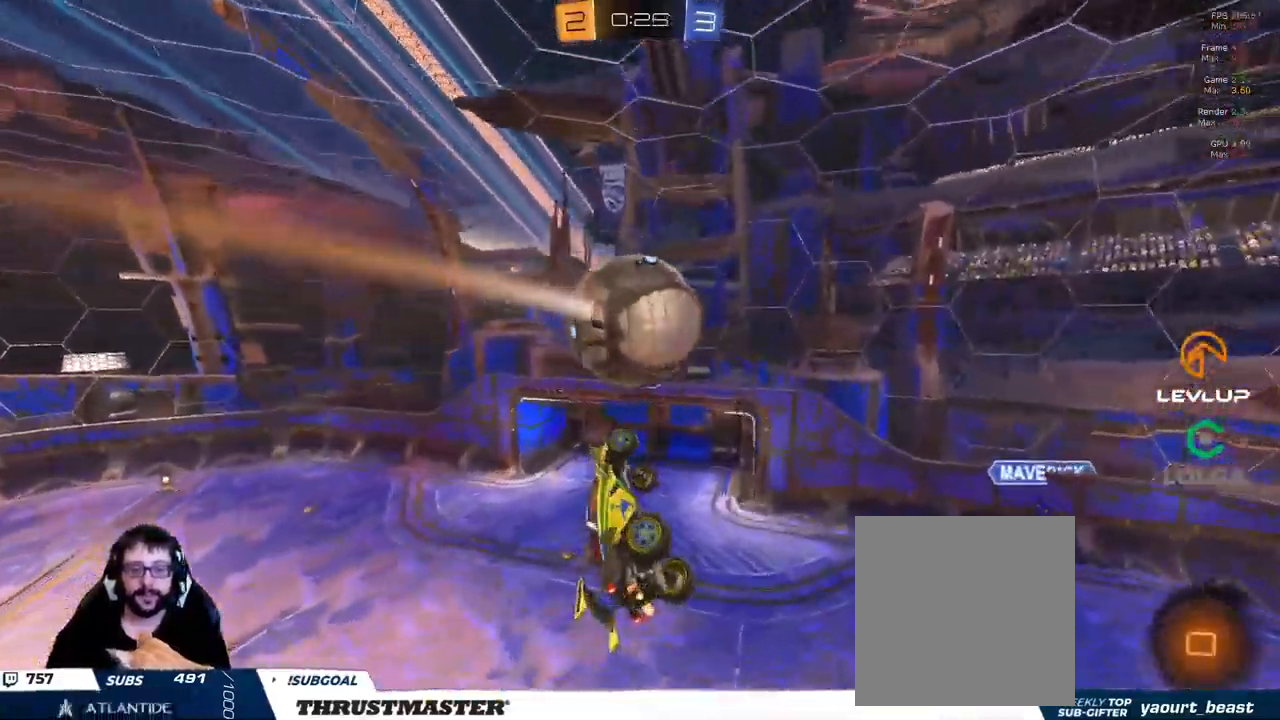
{"dt_ms": 500, "buttons": ["B", "L2", "R2"], "left_stick": "up-right", "right_stick": "center", "events": [[433, "B", "down"]]}
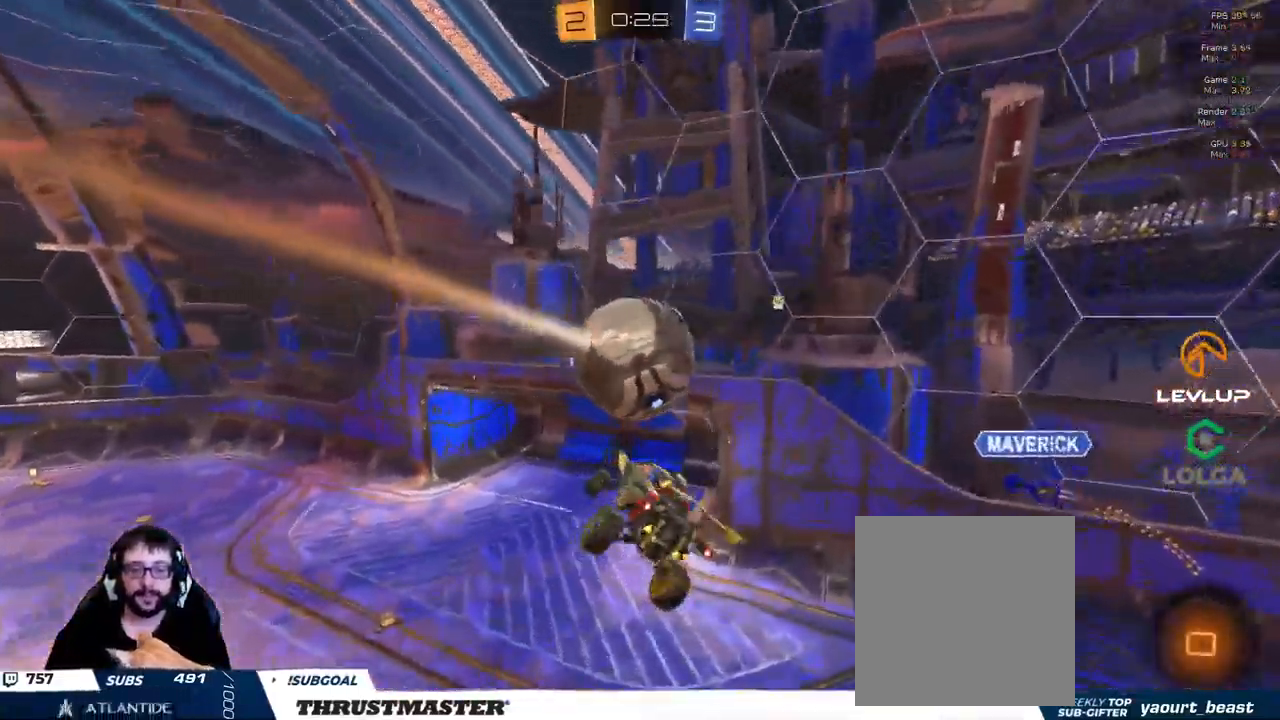
{"dt_ms": 500, "buttons": ["R2"], "left_stick": "down", "right_stick": "center", "events": [[50, "left_stick", "right"], [67, "B", "up"], [433, "left_stick", "down"], [450, "L2", "up"]]}